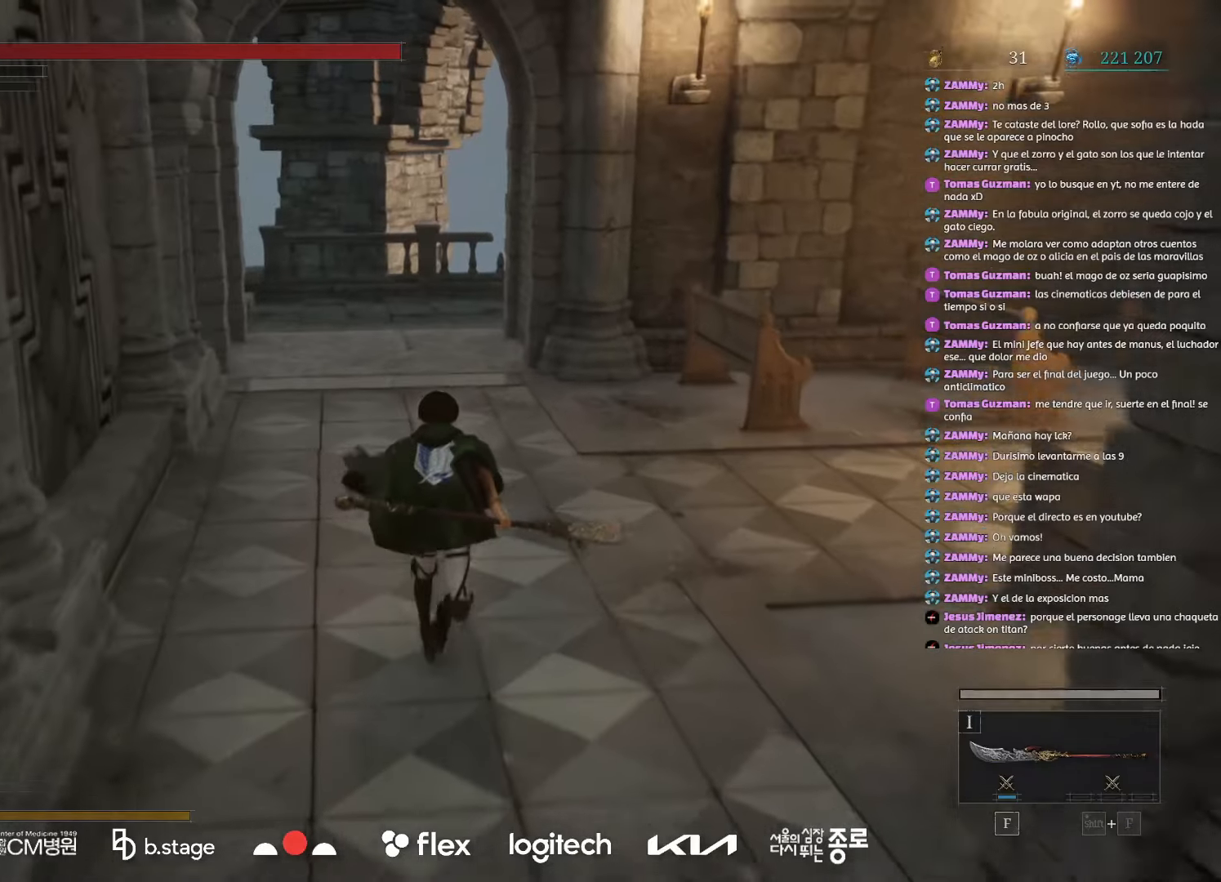
Gameplay with keyboard and mouse; each line is a JSON object with the keys and mouse buttons held at the frame after it. "events" lists presses ("down") and releases ("up") of "a", "ctrl", "d", "e", "f", "q", "r", "s", "shift", "space", "tab", "w", "mouse_left", "mouse_wheel", "mouse_right", "mouse_mb4" and "mouse_mb5" between this image and that frame as [ms after this image, input, new state], when the widget could be followed in between. "mouse_left", "mouse_wheel", "mouse_right", "mouse_mb4", "mouse_mb5" = the "left", "wheel", "right", "mb4", "mb5" buttons of the "mouse" list. No other keys are recorded. "wheel" means that the mouse wheel is clicked or scrolled. Mouse movement is not recorded.
{"keys": ["w"], "mouse": ["left"], "events": []}
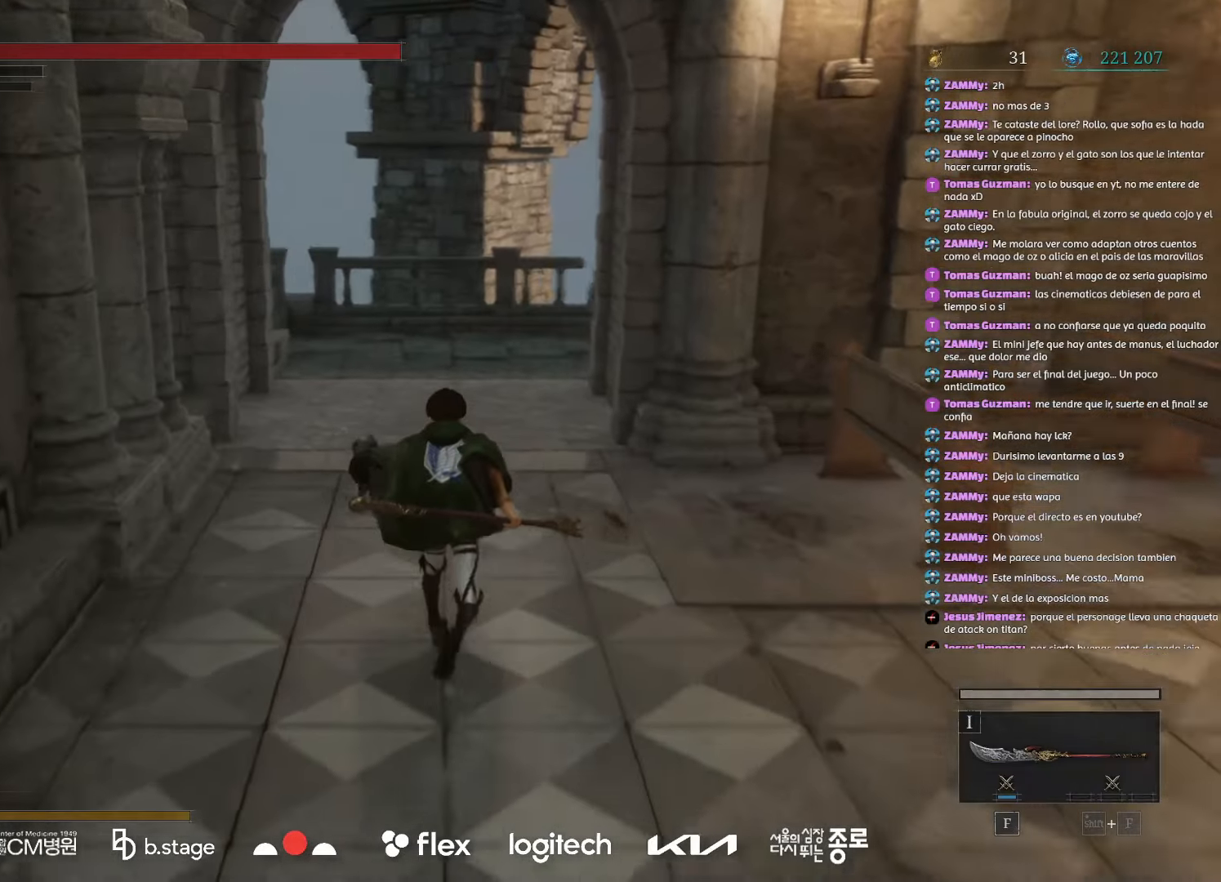
{"keys": ["w"], "mouse": ["left"], "events": []}
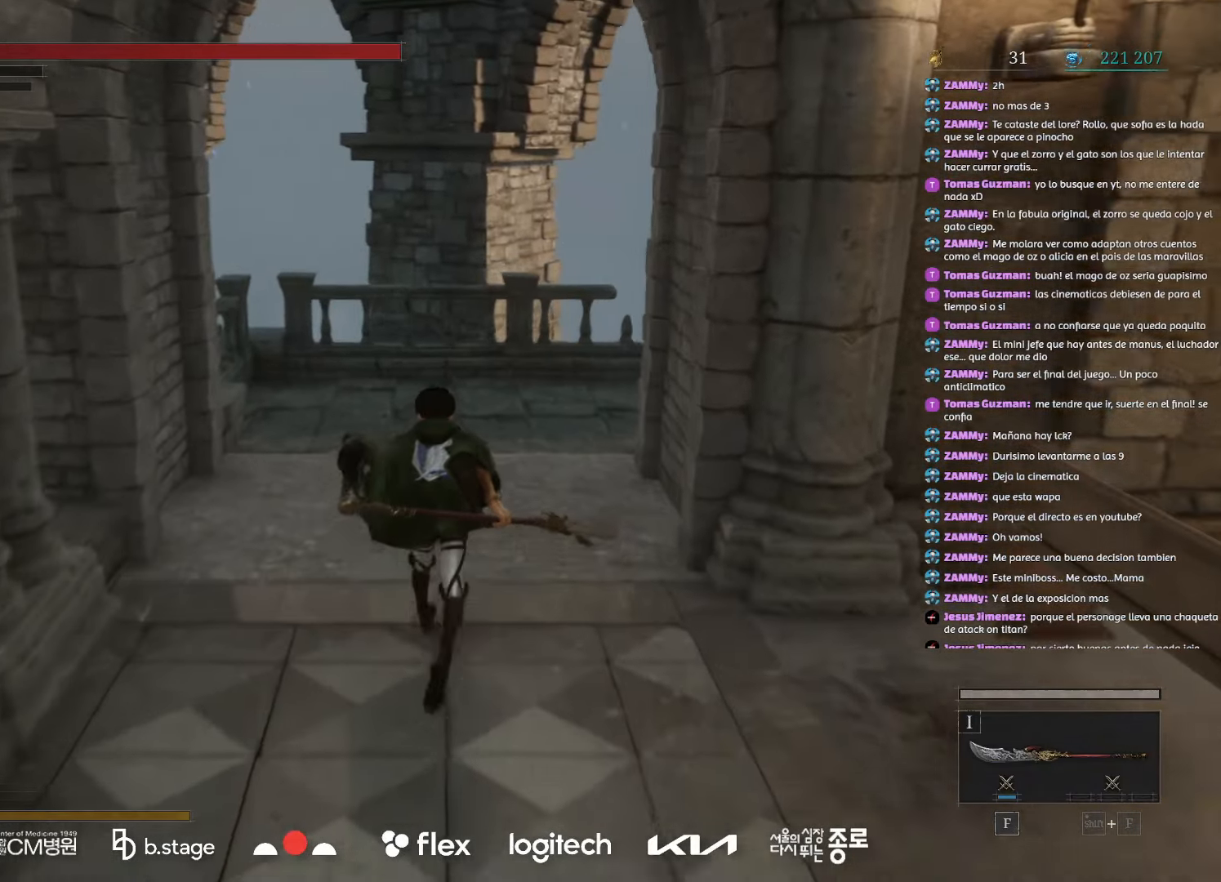
{"keys": ["w"], "mouse": ["left"], "events": []}
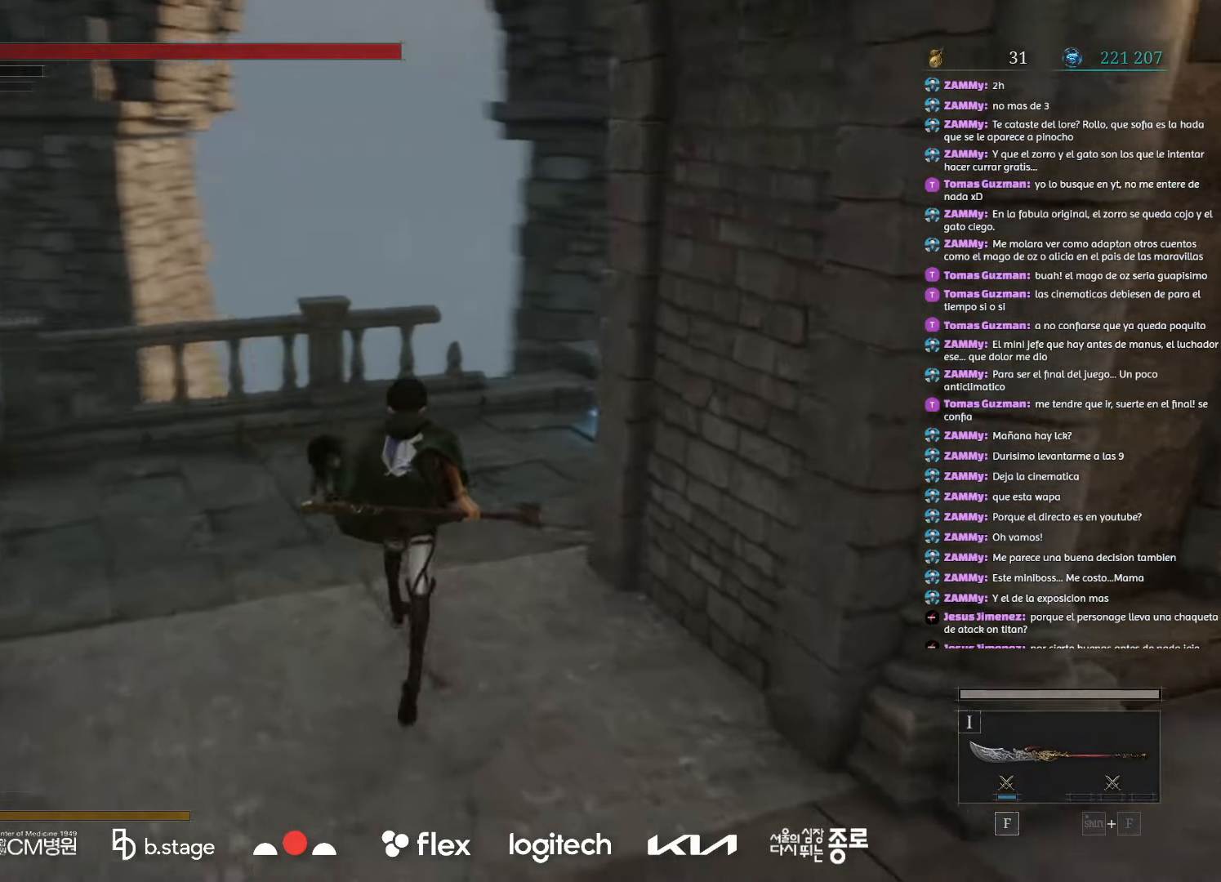
{"keys": ["w"], "mouse": [], "events": [[50, "mouse_left", "up"]]}
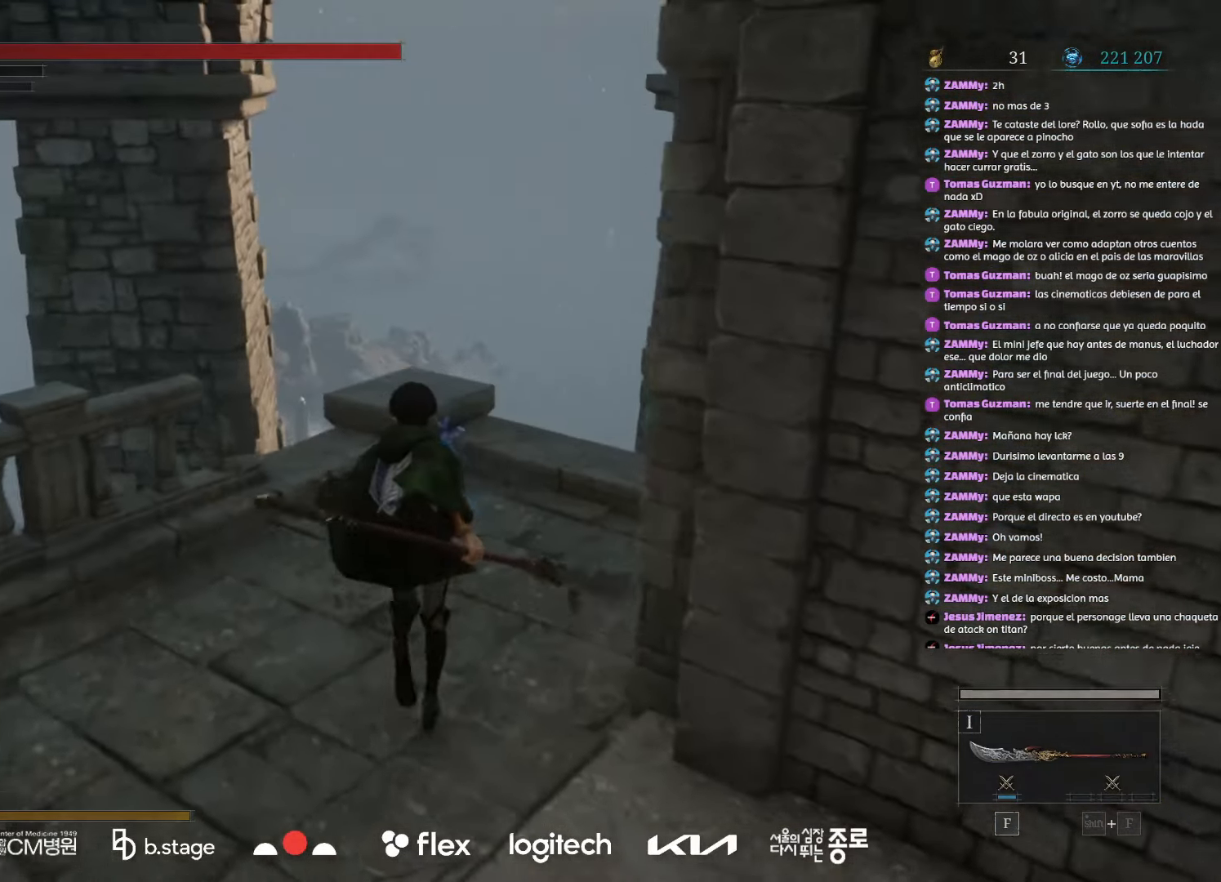
{"keys": ["w"], "mouse": [], "events": [[350, "r", "down"], [483, "r", "up"]]}
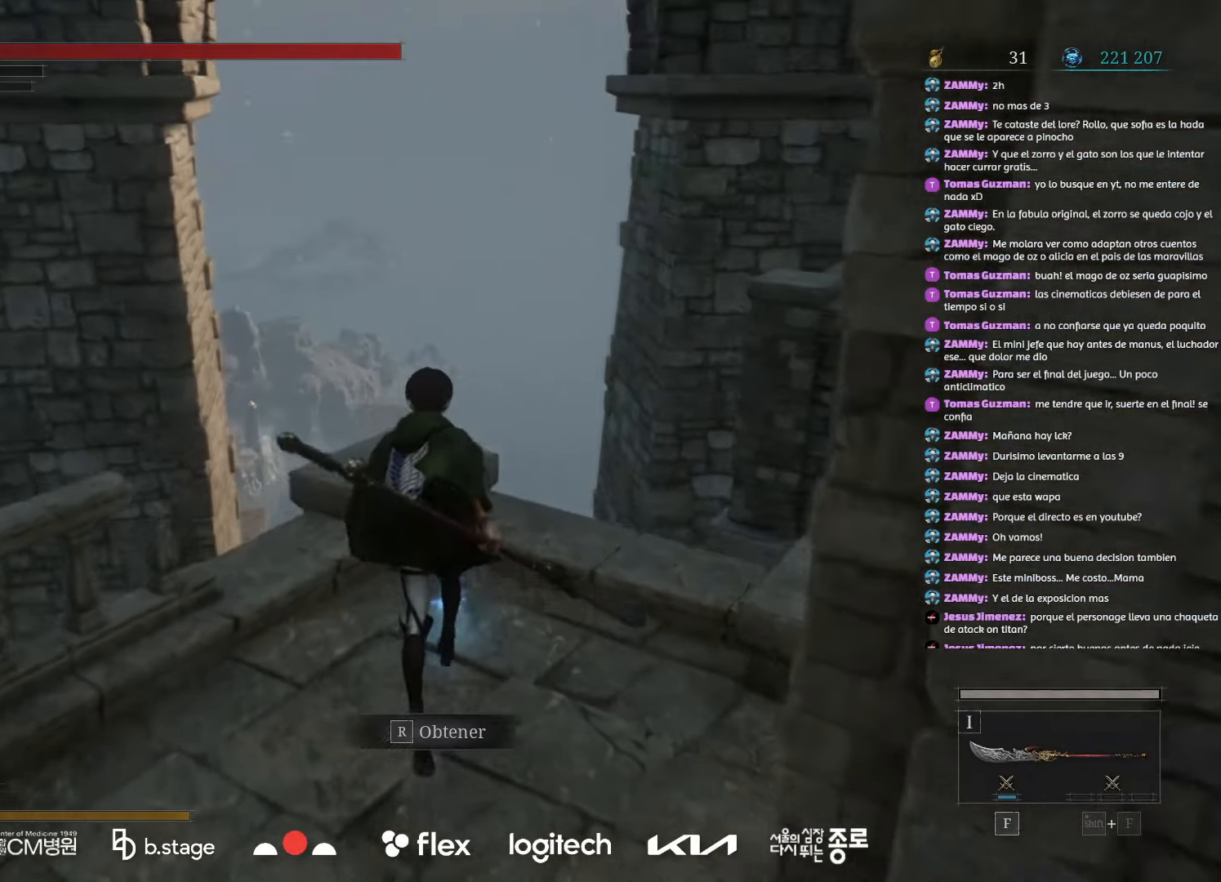
{"keys": ["d"], "mouse": [], "events": [[17, "w", "up"], [83, "r", "down"], [183, "r", "up"], [350, "d", "down"]]}
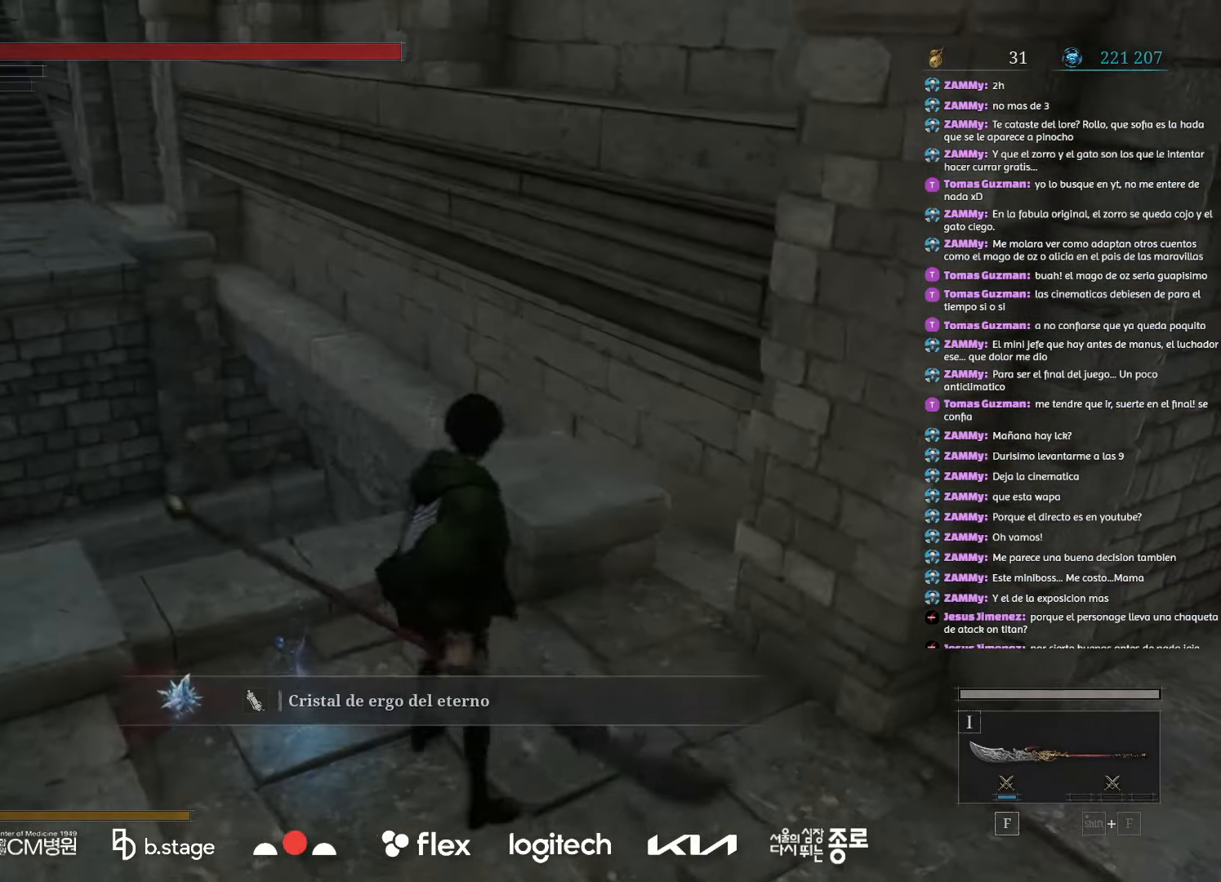
{"keys": ["d", "w"], "mouse": ["left"], "events": [[200, "mouse_left", "down"], [267, "w", "down"]]}
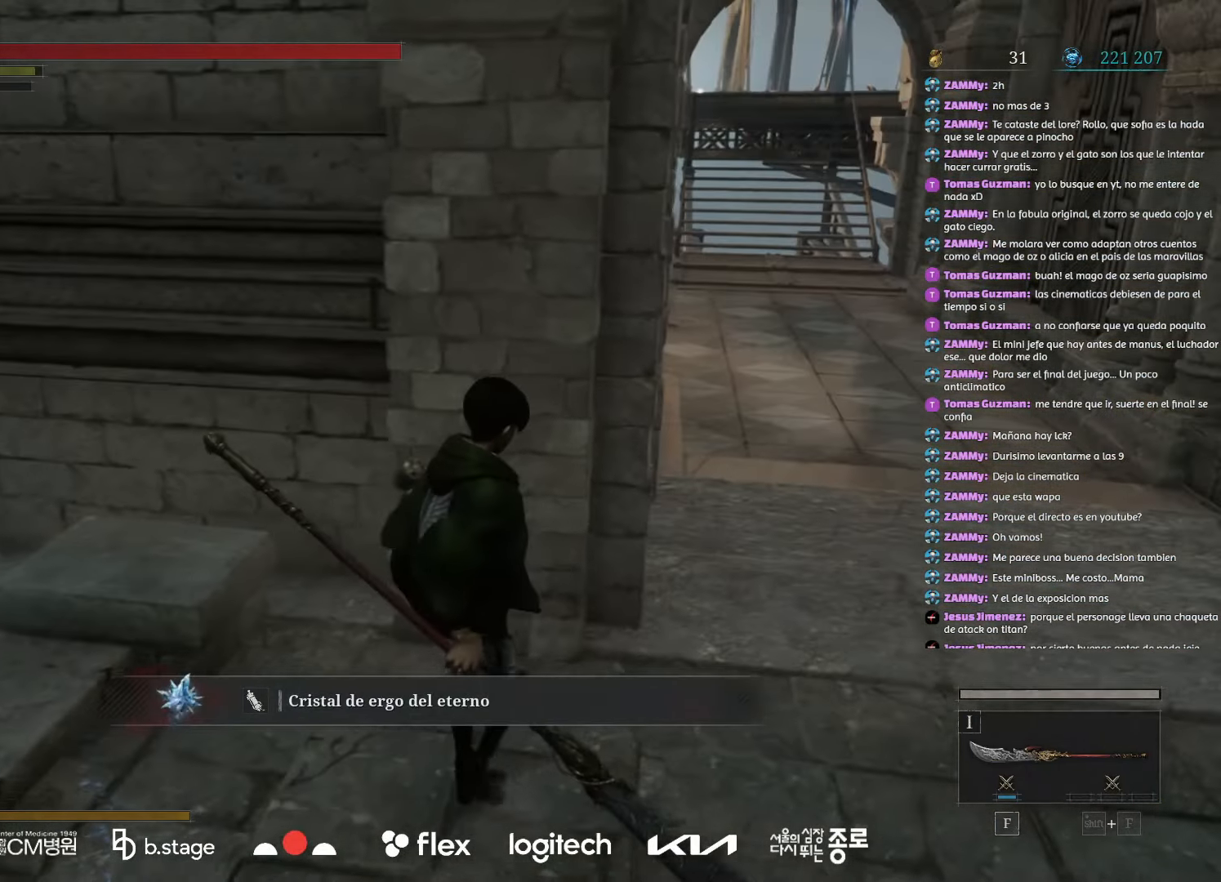
{"keys": ["d", "w"], "mouse": ["left"], "events": []}
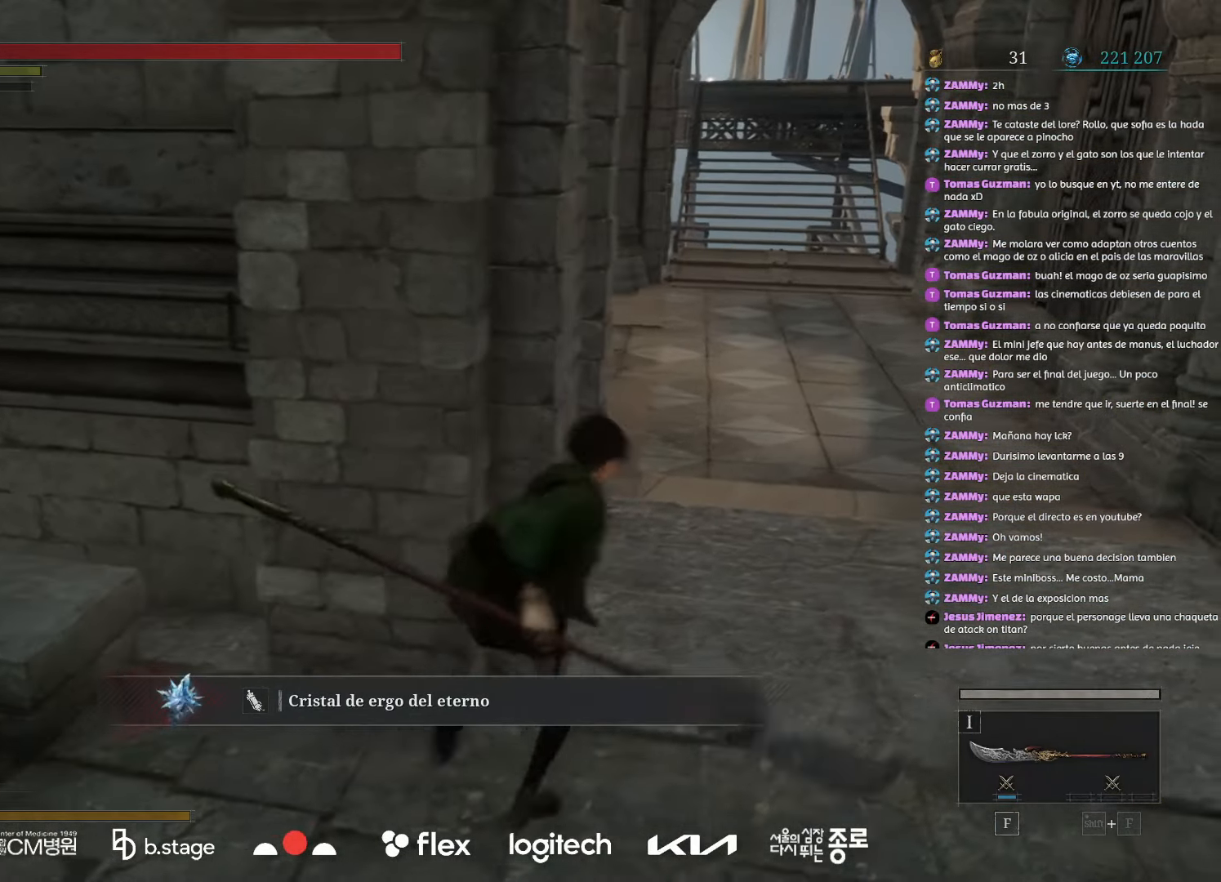
{"keys": ["d", "w"], "mouse": ["left"], "events": []}
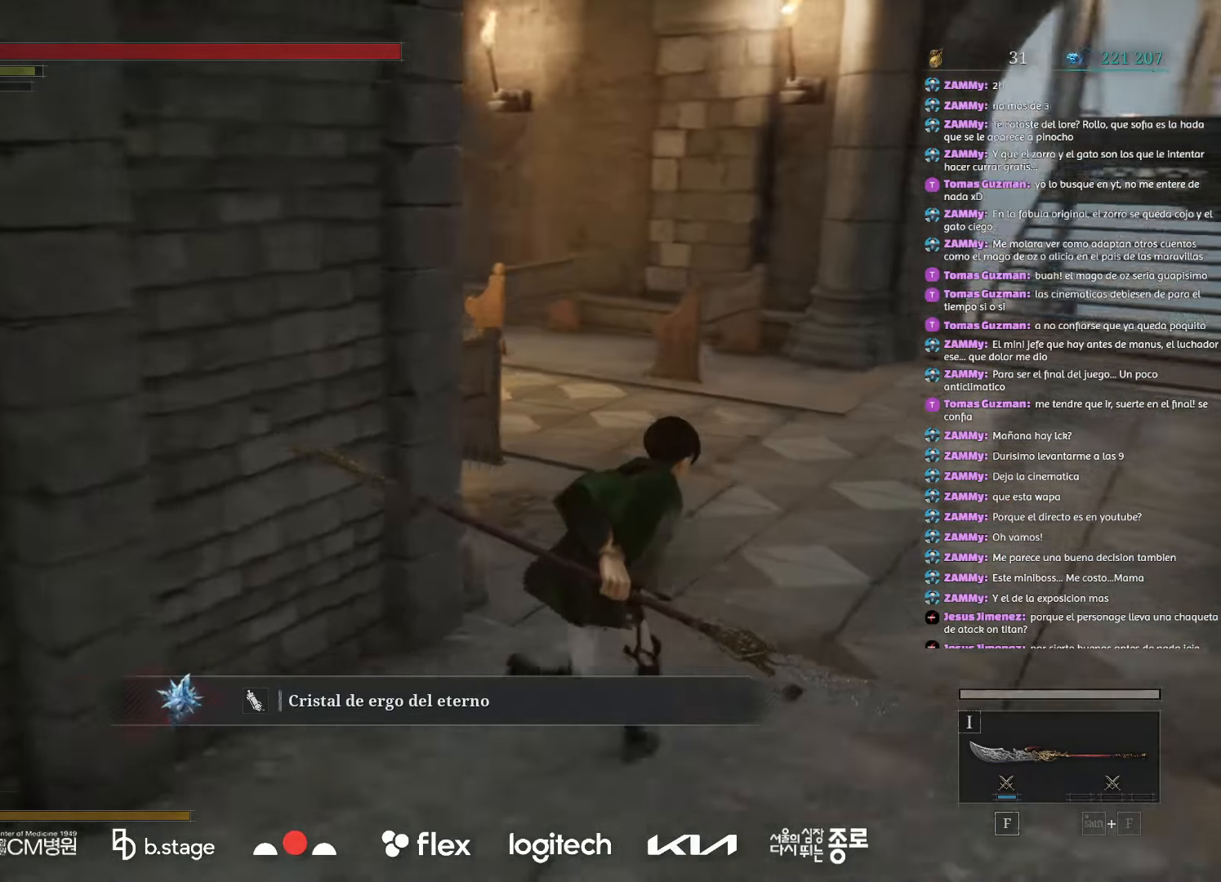
{"keys": ["w"], "mouse": ["left"], "events": [[33, "d", "up"]]}
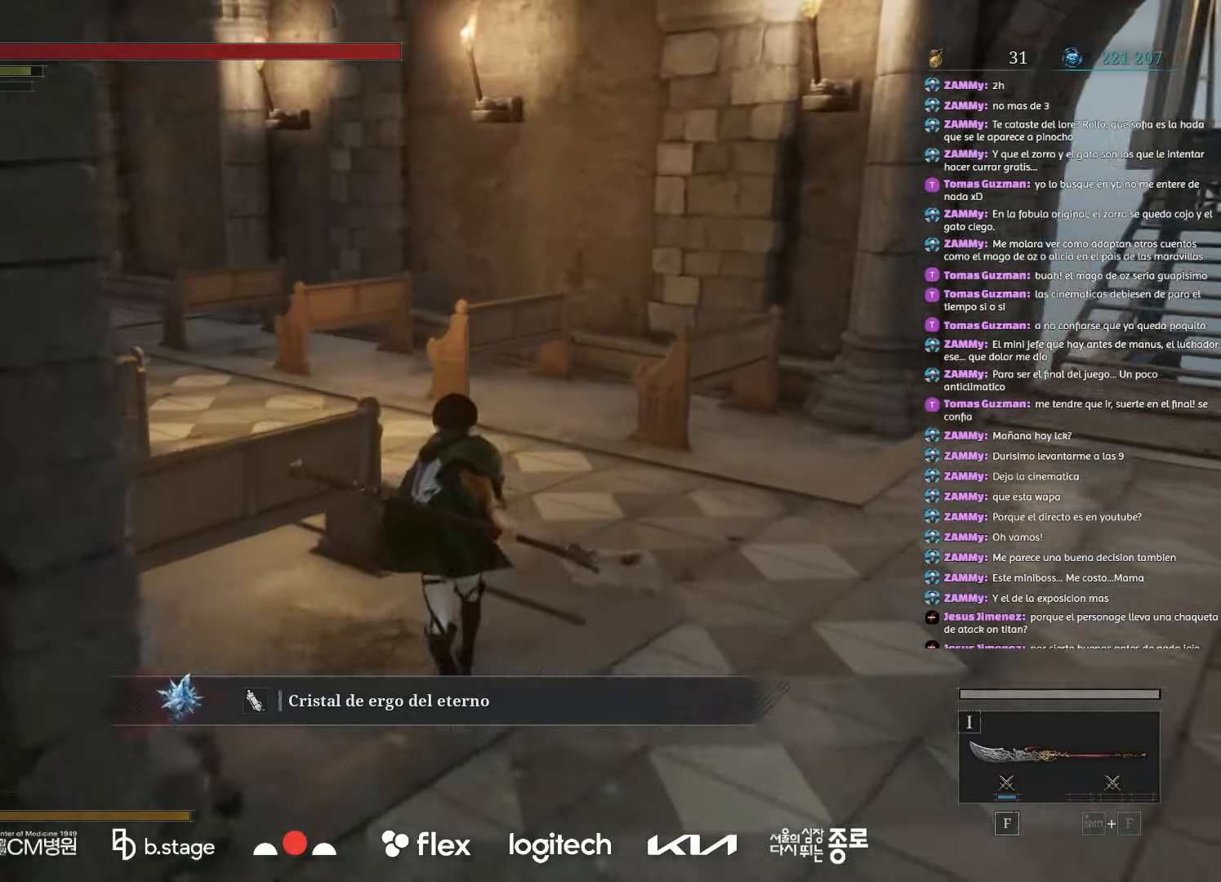
{"keys": ["w"], "mouse": ["left"], "events": []}
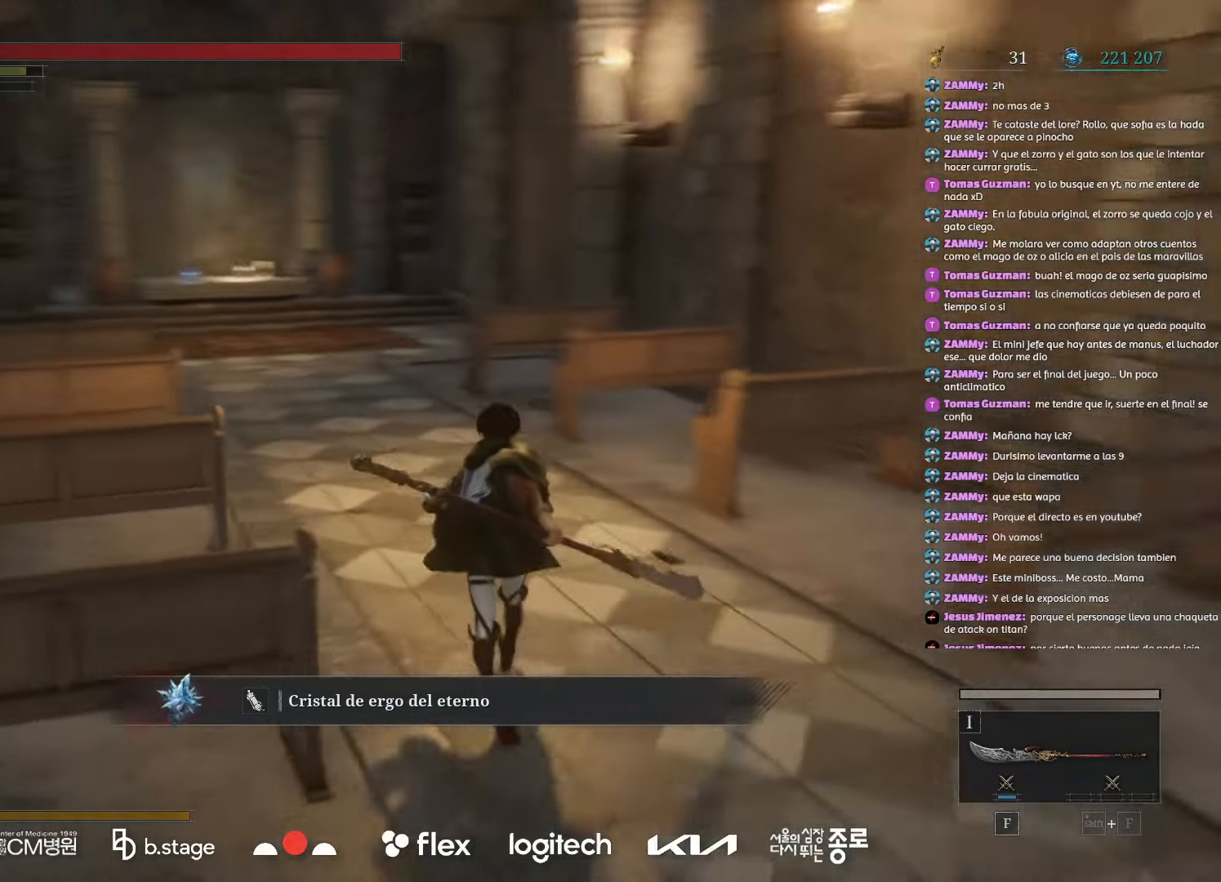
{"keys": ["w"], "mouse": ["left"], "events": []}
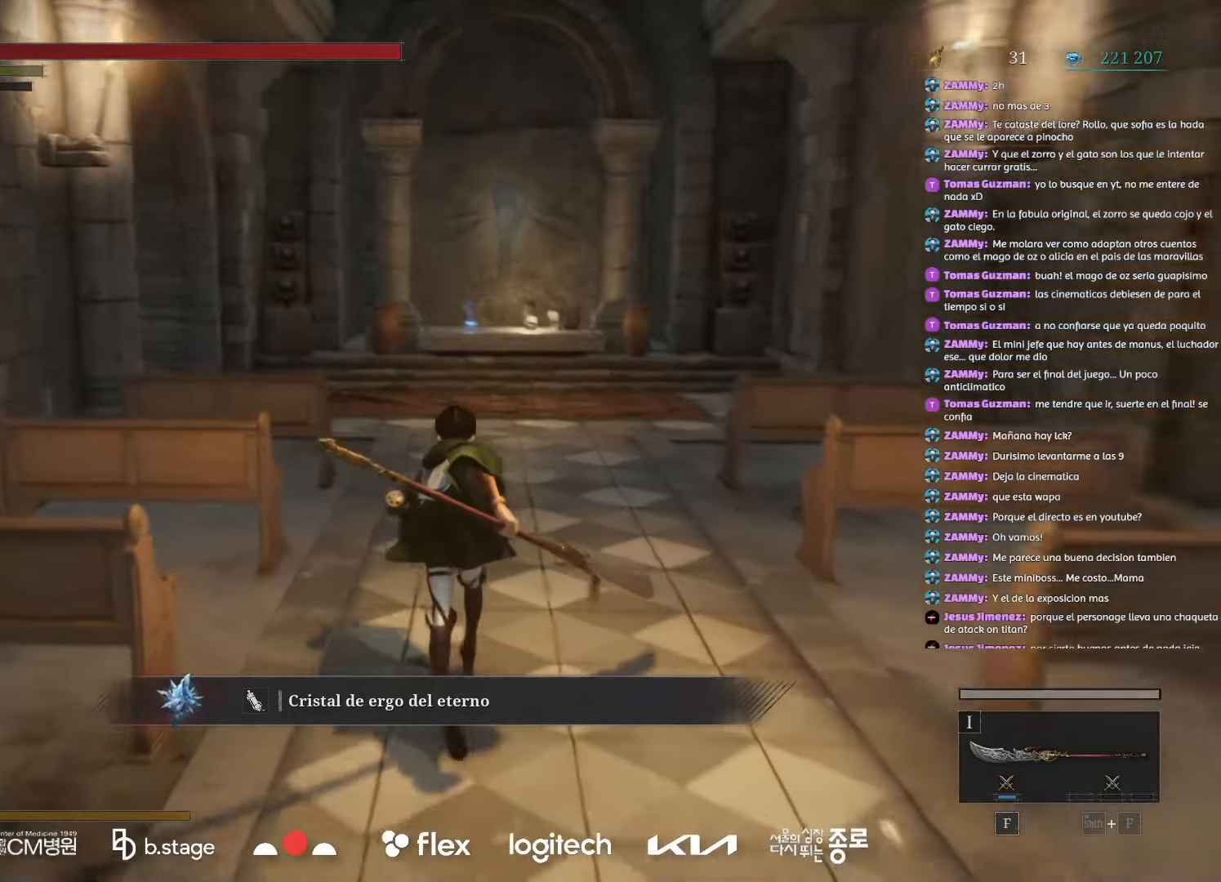
{"keys": ["w"], "mouse": ["left"], "events": []}
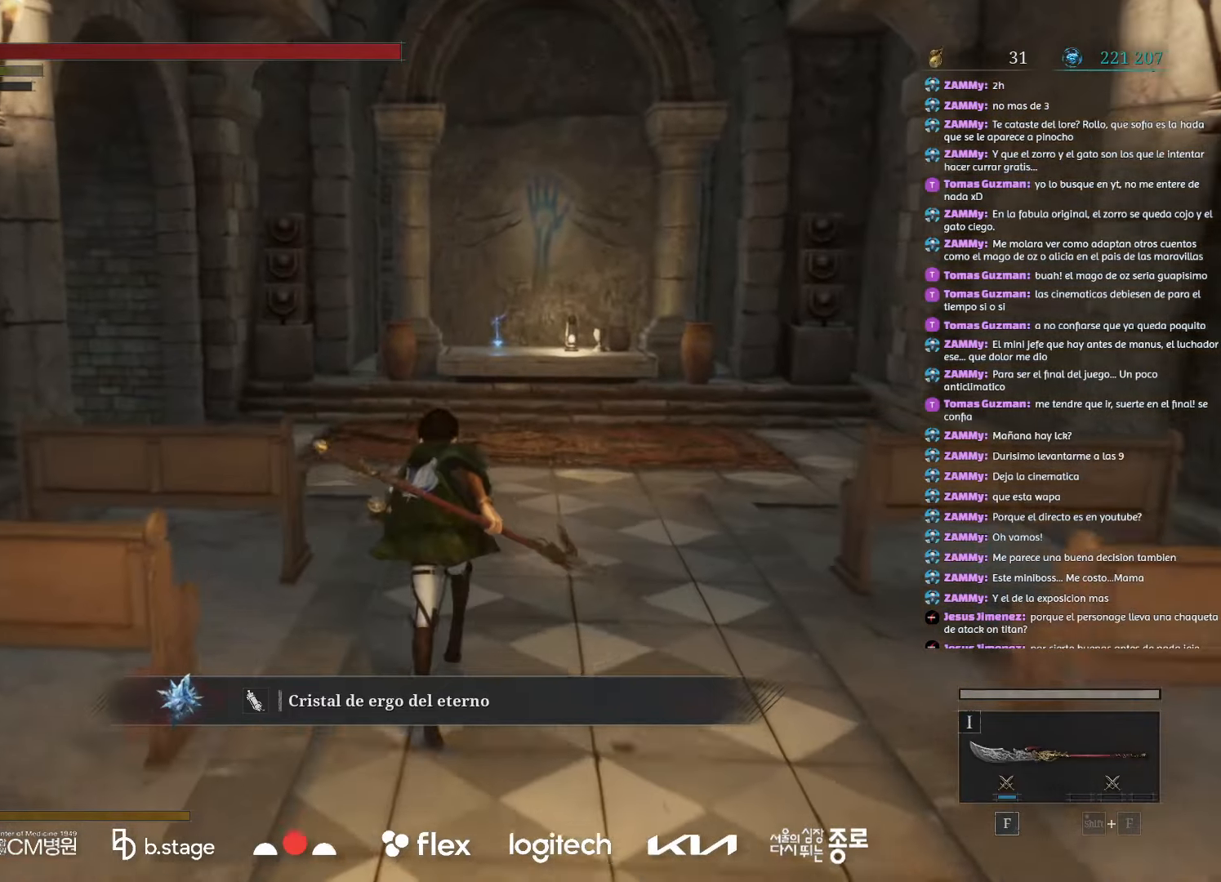
{"keys": ["w"], "mouse": ["left"], "events": []}
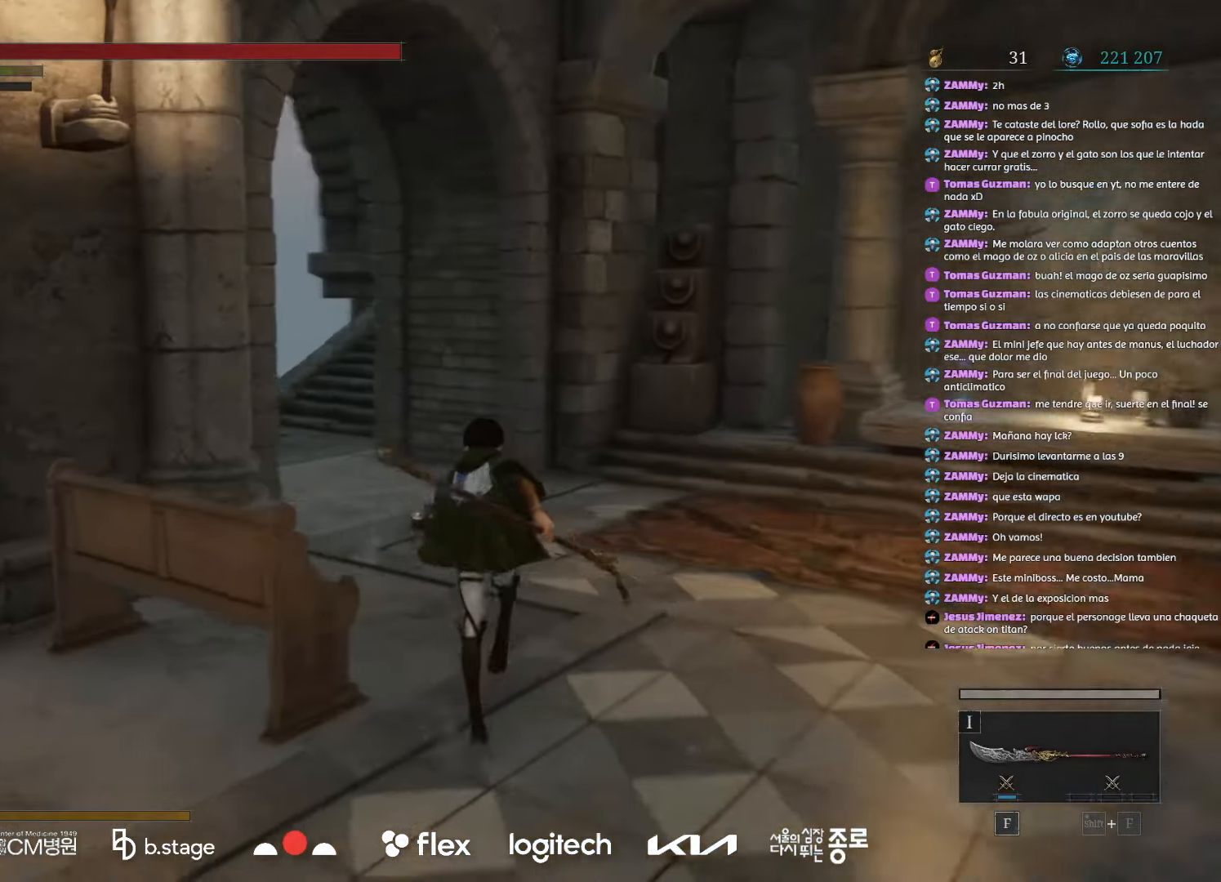
{"keys": ["w"], "mouse": ["left"], "events": []}
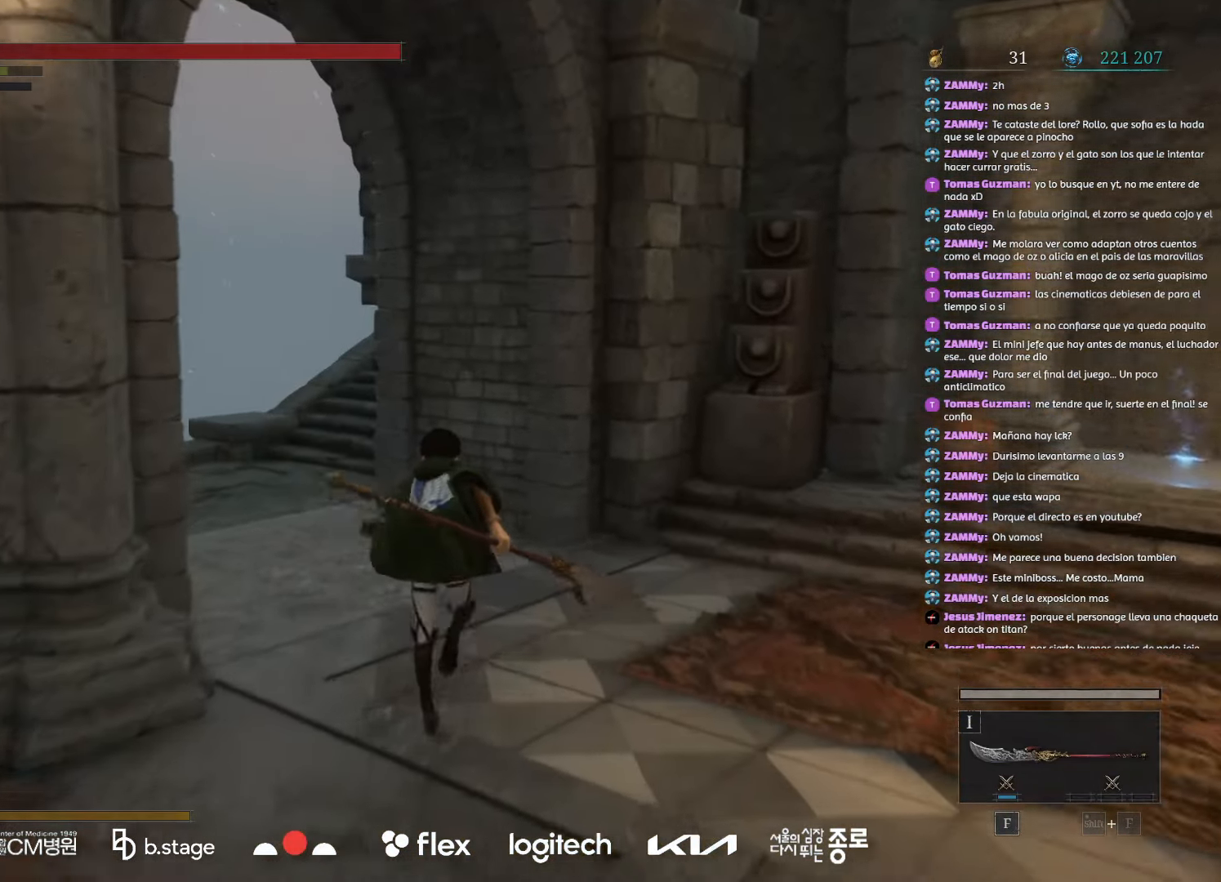
{"keys": ["w"], "mouse": ["left"], "events": []}
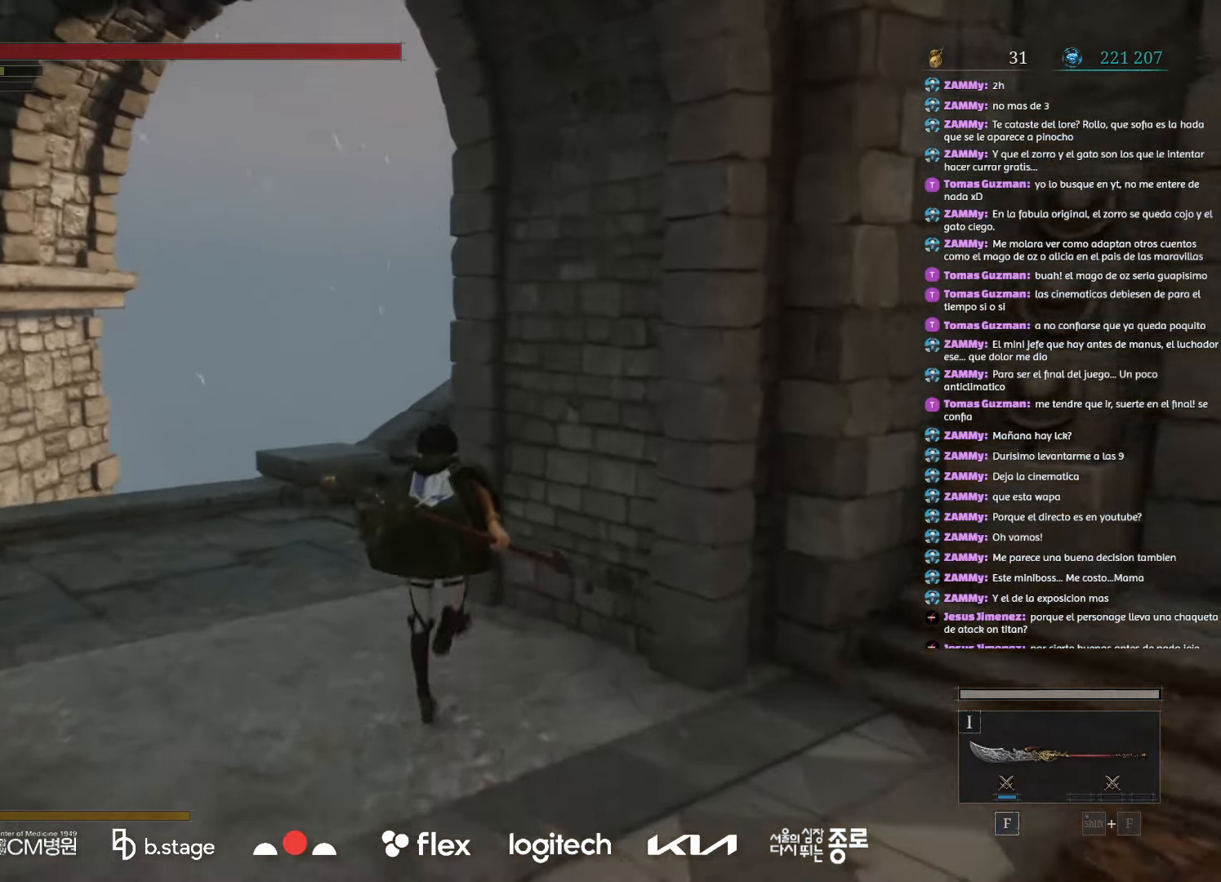
{"keys": ["w"], "mouse": ["left"], "events": []}
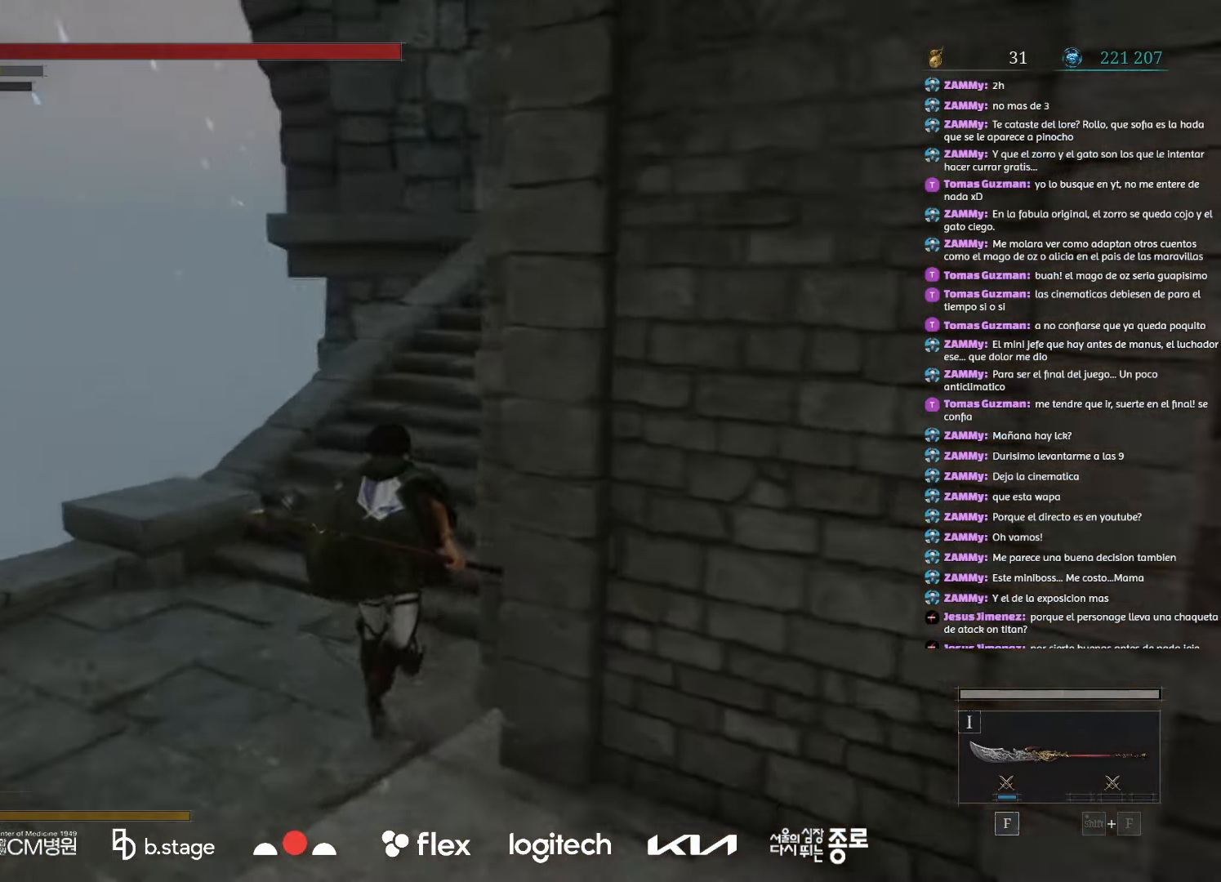
{"keys": ["w"], "mouse": ["left"], "events": []}
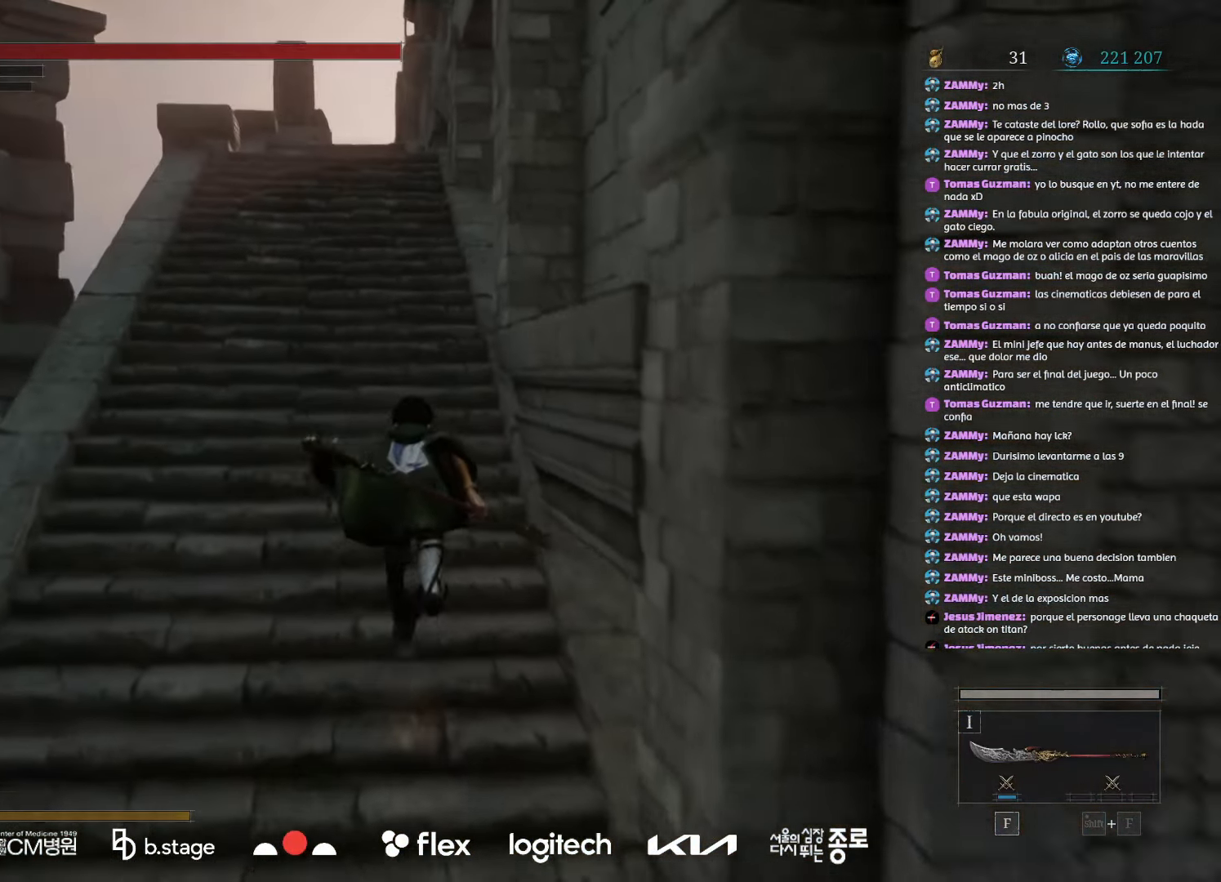
{"keys": ["w"], "mouse": ["left"], "events": []}
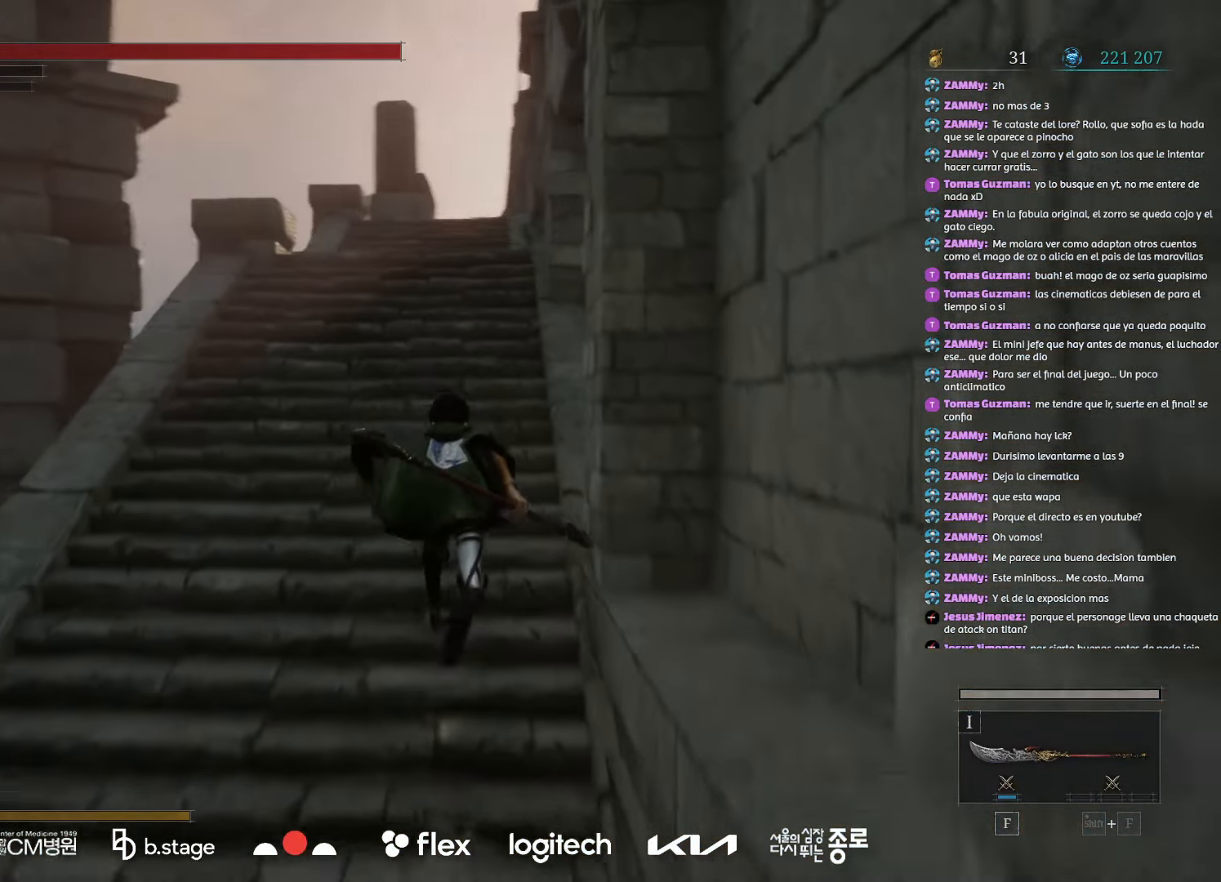
{"keys": ["w"], "mouse": ["left"], "events": []}
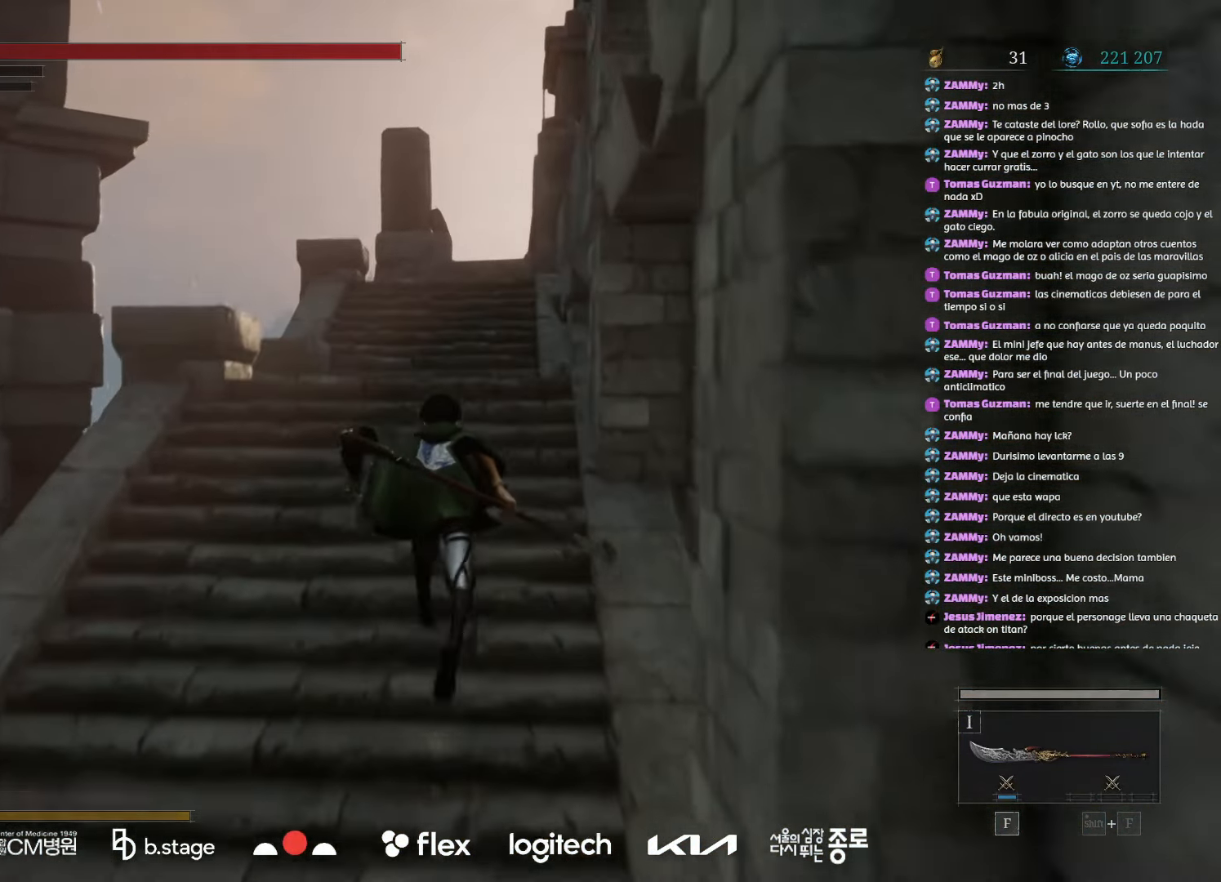
{"keys": ["w"], "mouse": ["left"], "events": []}
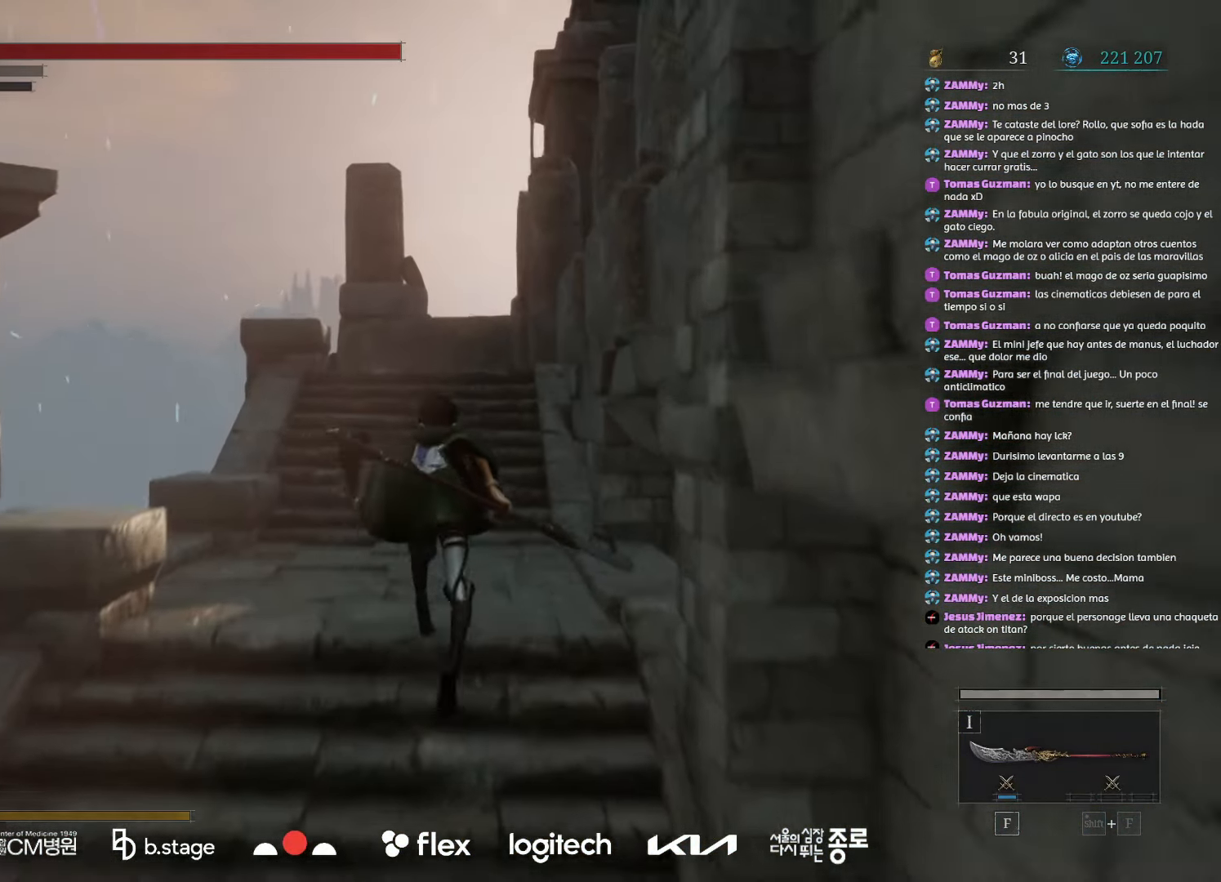
{"keys": ["w"], "mouse": ["left"], "events": []}
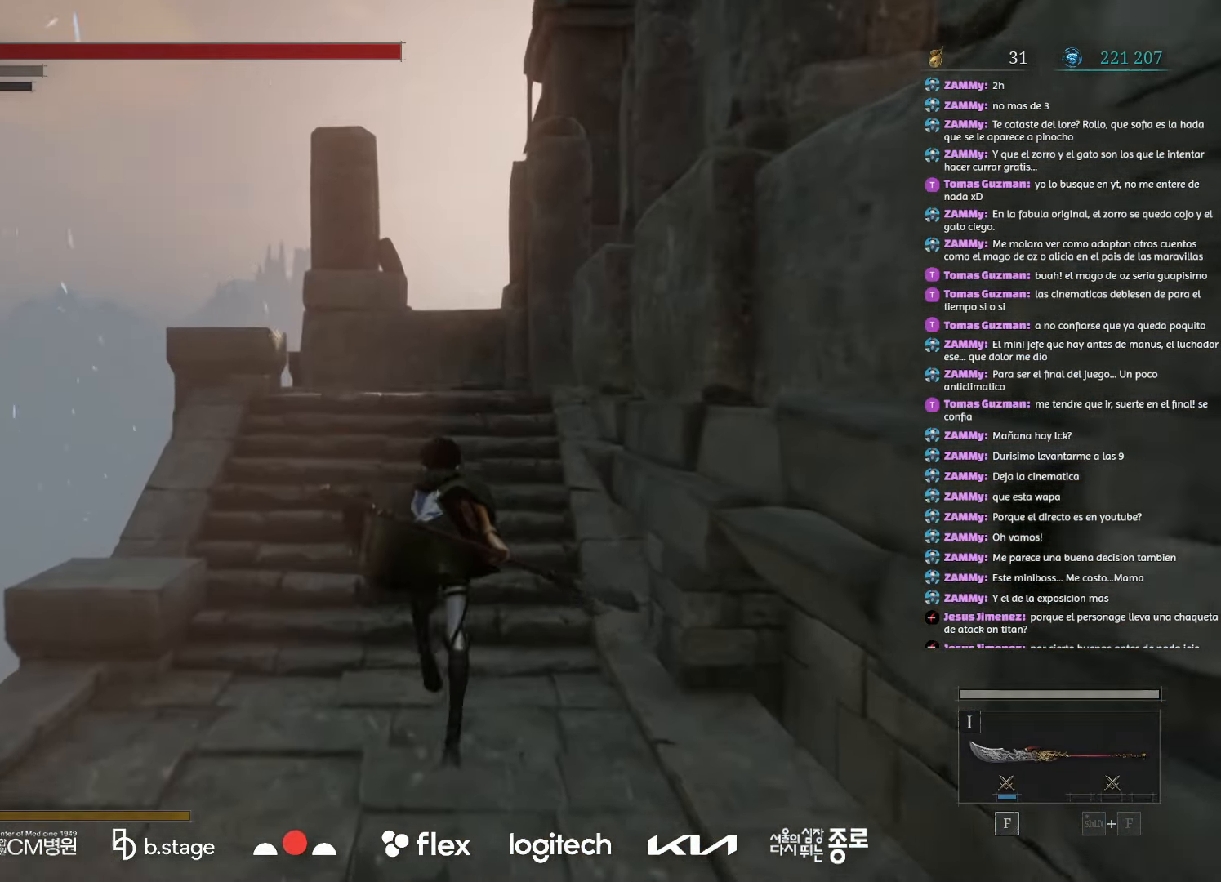
{"keys": ["w"], "mouse": ["left"], "events": []}
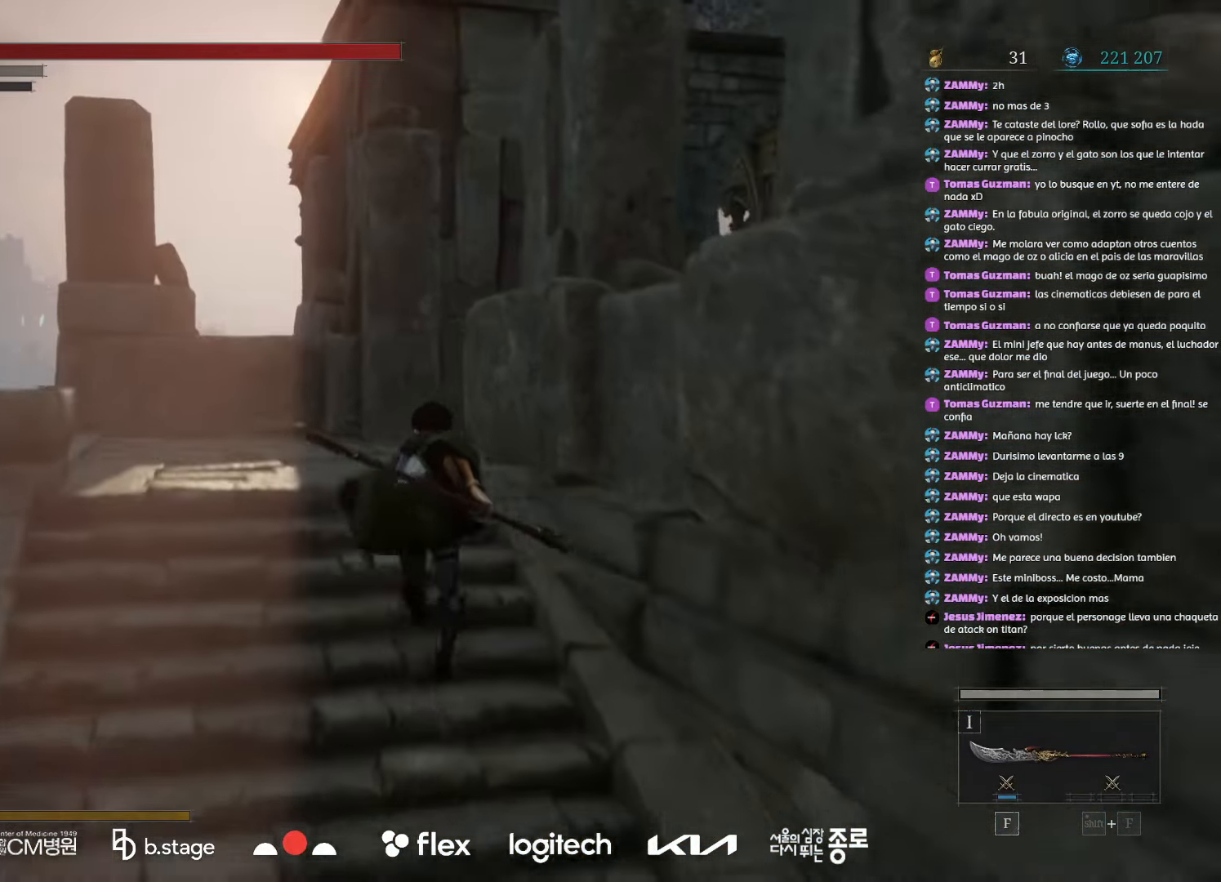
{"keys": ["w"], "mouse": ["left"], "events": []}
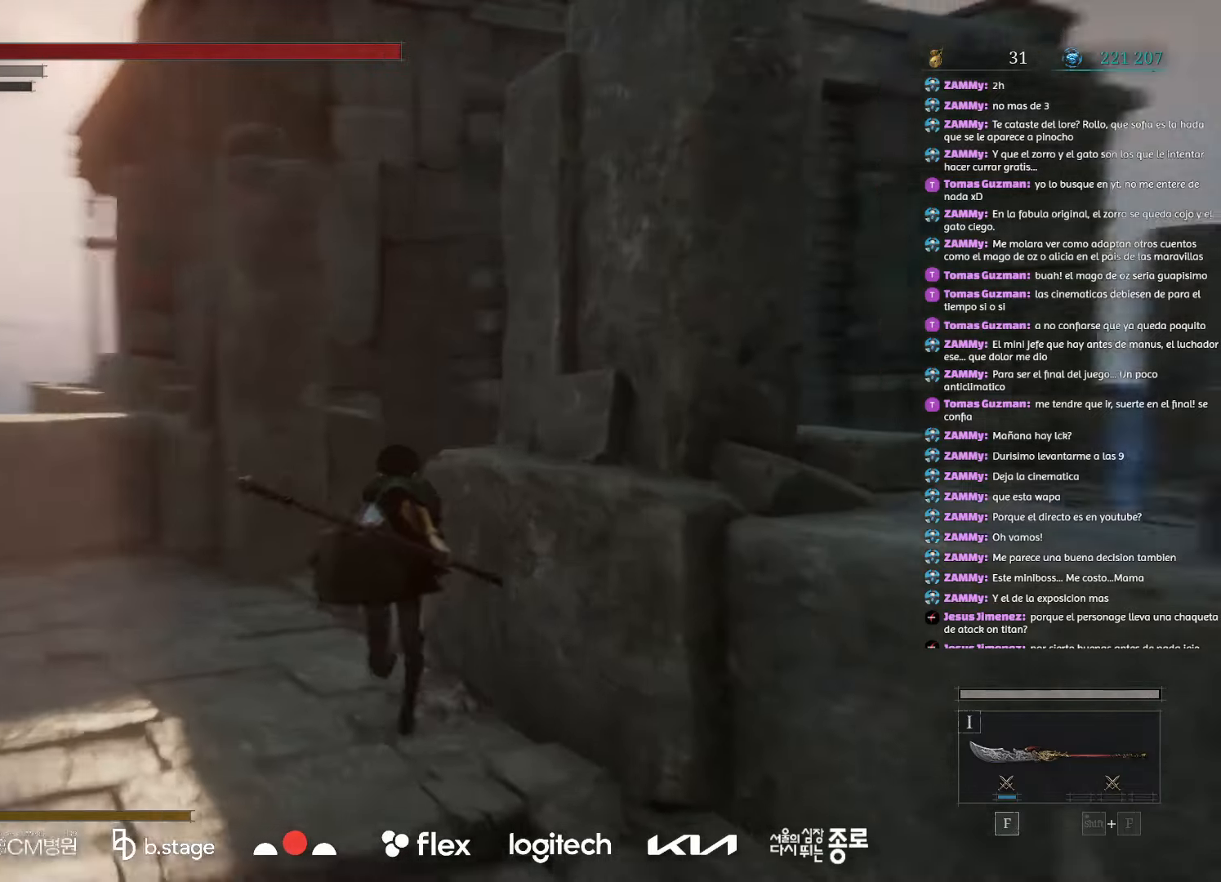
{"keys": ["w"], "mouse": ["left"], "events": []}
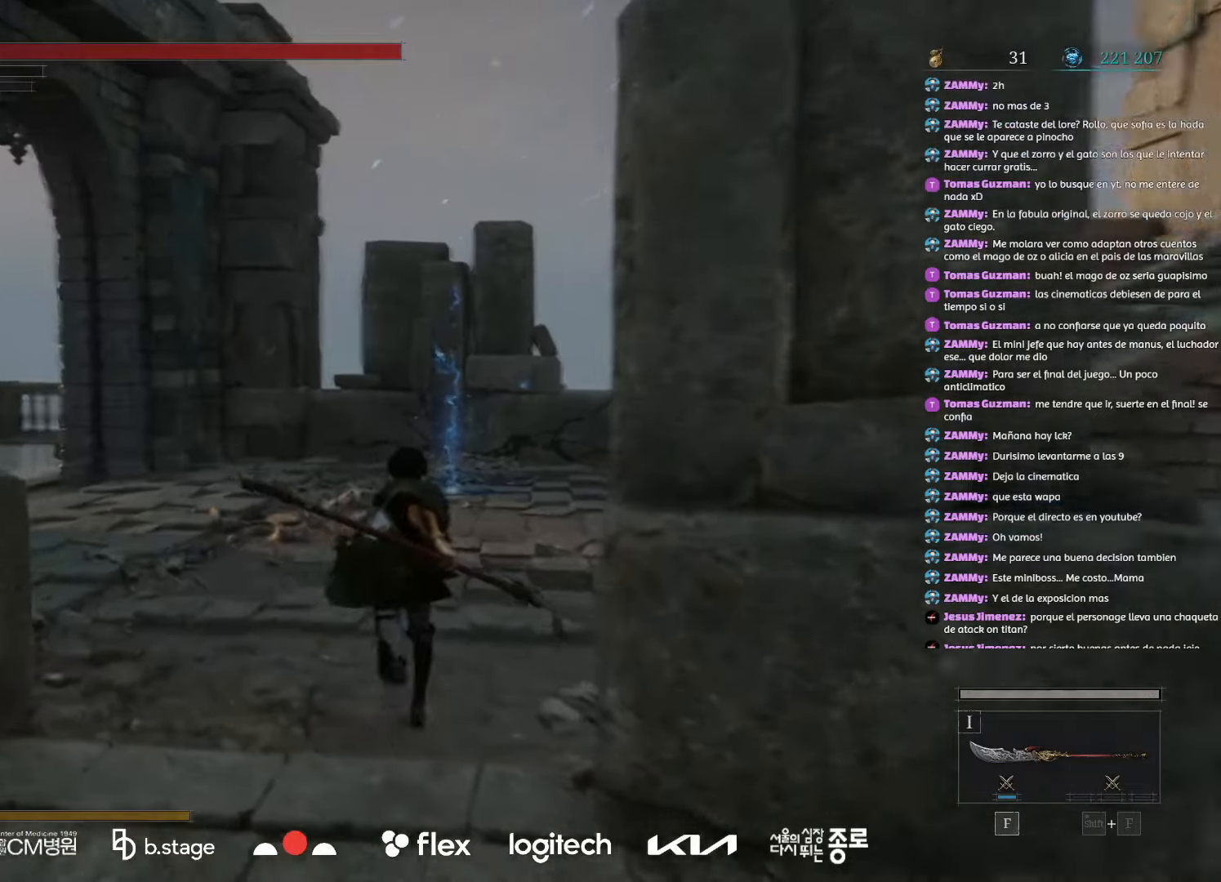
{"keys": ["w"], "mouse": ["left"], "events": []}
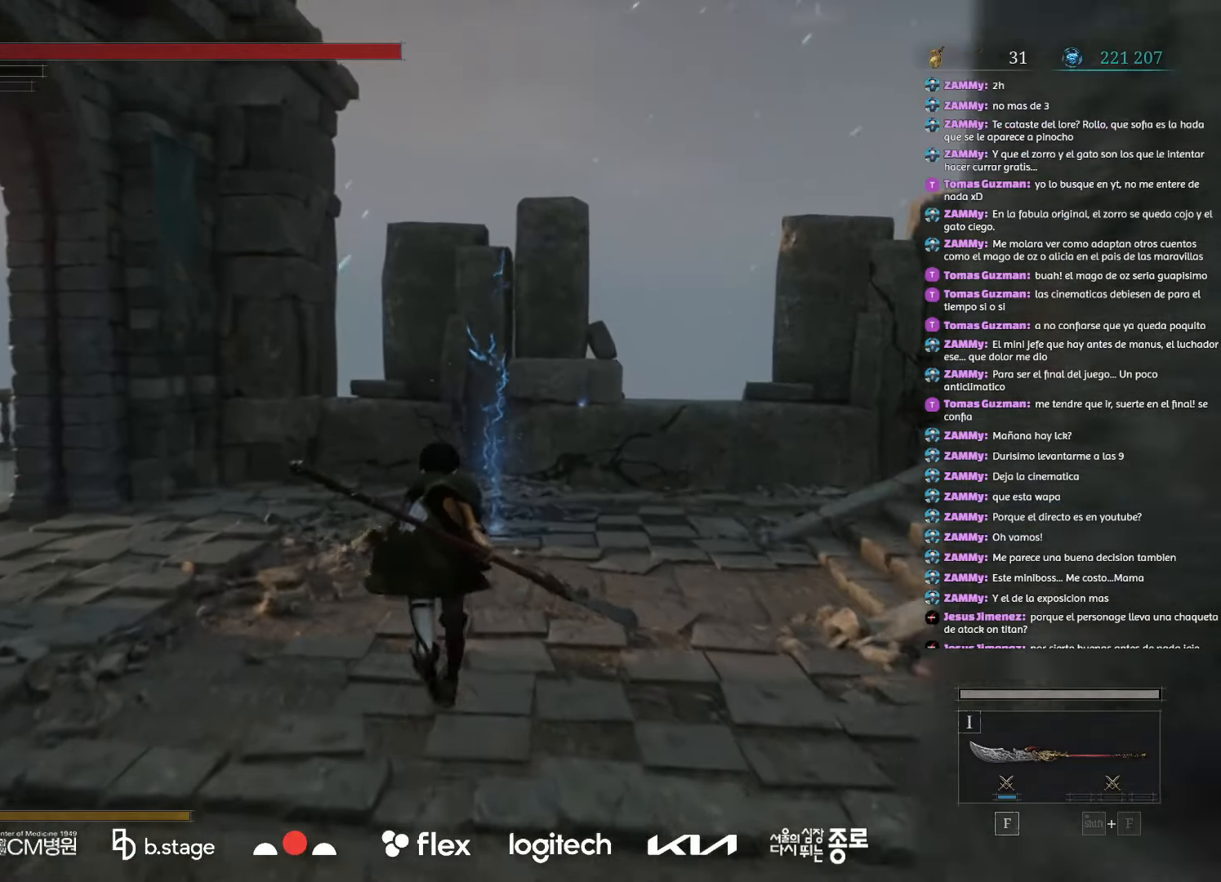
{"keys": ["w"], "mouse": ["left"], "events": []}
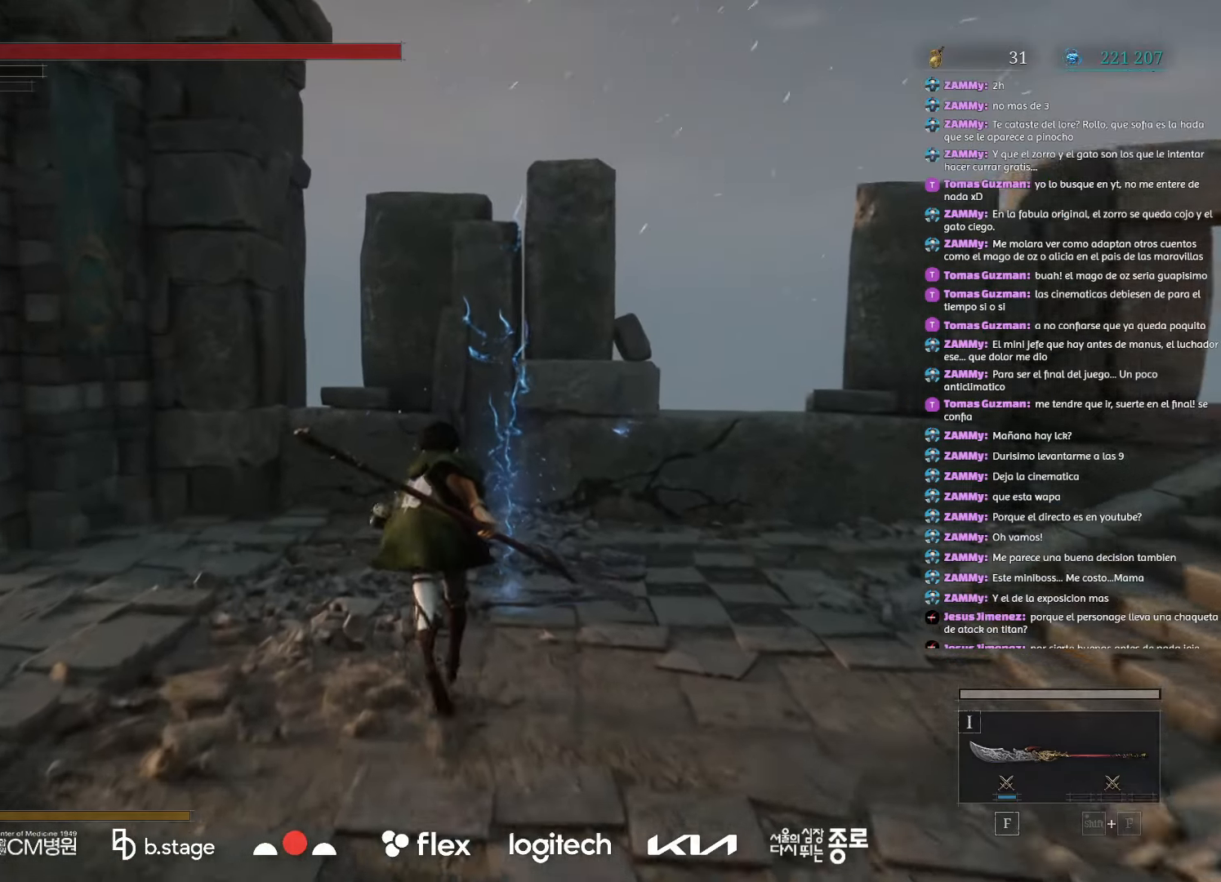
{"keys": [], "mouse": [], "events": [[250, "mouse_left", "up"], [350, "r", "down"], [483, "r", "up"], [500, "w", "up"]]}